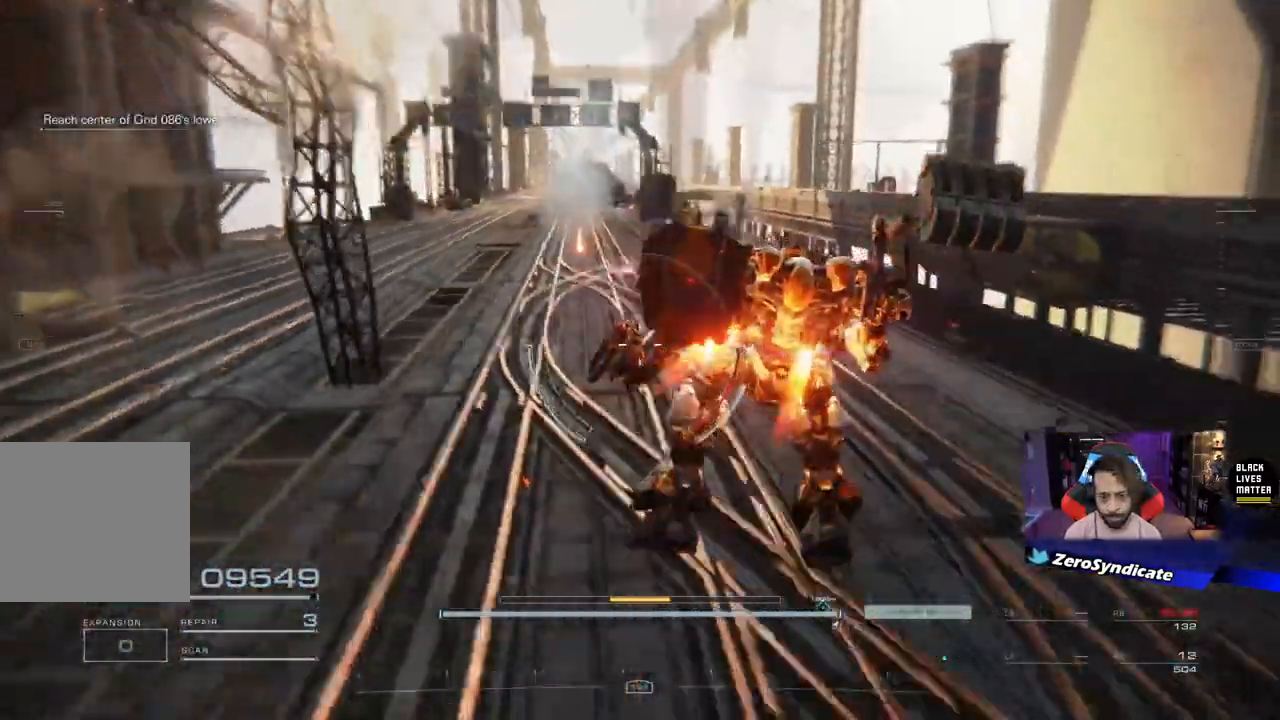
Gameplay with a controller (Xbox layout); each line is a JSON object with the inputs held at the frame after it. "events" lists button and stick changes between this image and that frame as [ms after this image, input, new state], when the widget could be followed in between.
{"buttons": [], "left_stick": "down-left", "right_stick": "left", "events": [[217, "left_stick", "down-left"]]}
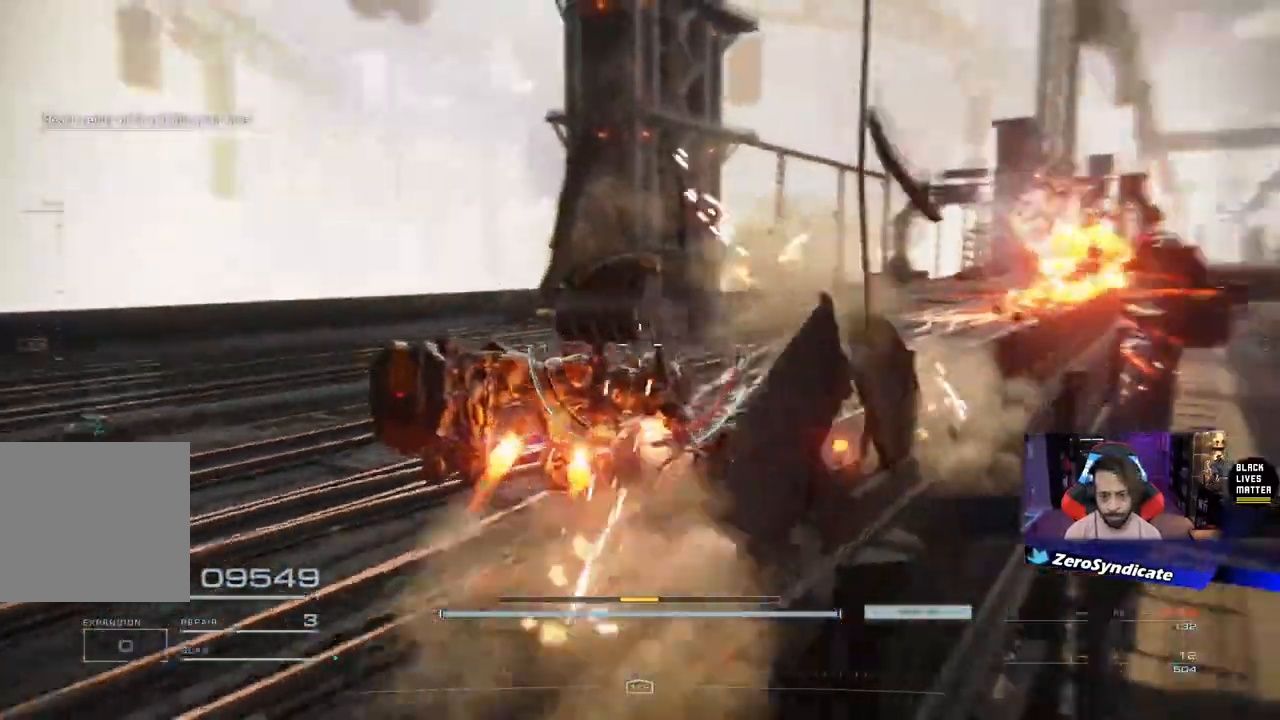
{"buttons": [], "left_stick": "up-left", "right_stick": "left", "events": [[267, "left_stick", "left"], [400, "left_stick", "up-left"]]}
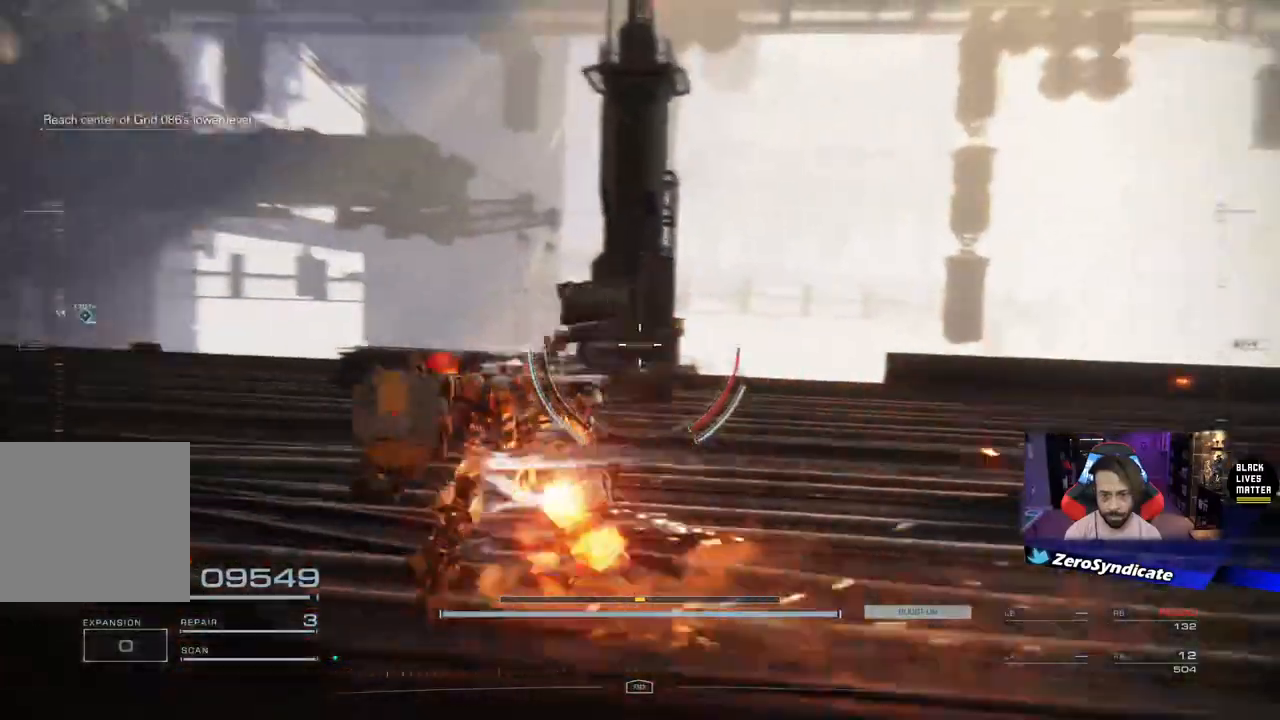
{"buttons": [], "left_stick": "up", "right_stick": "left", "events": [[150, "left_stick", "up"]]}
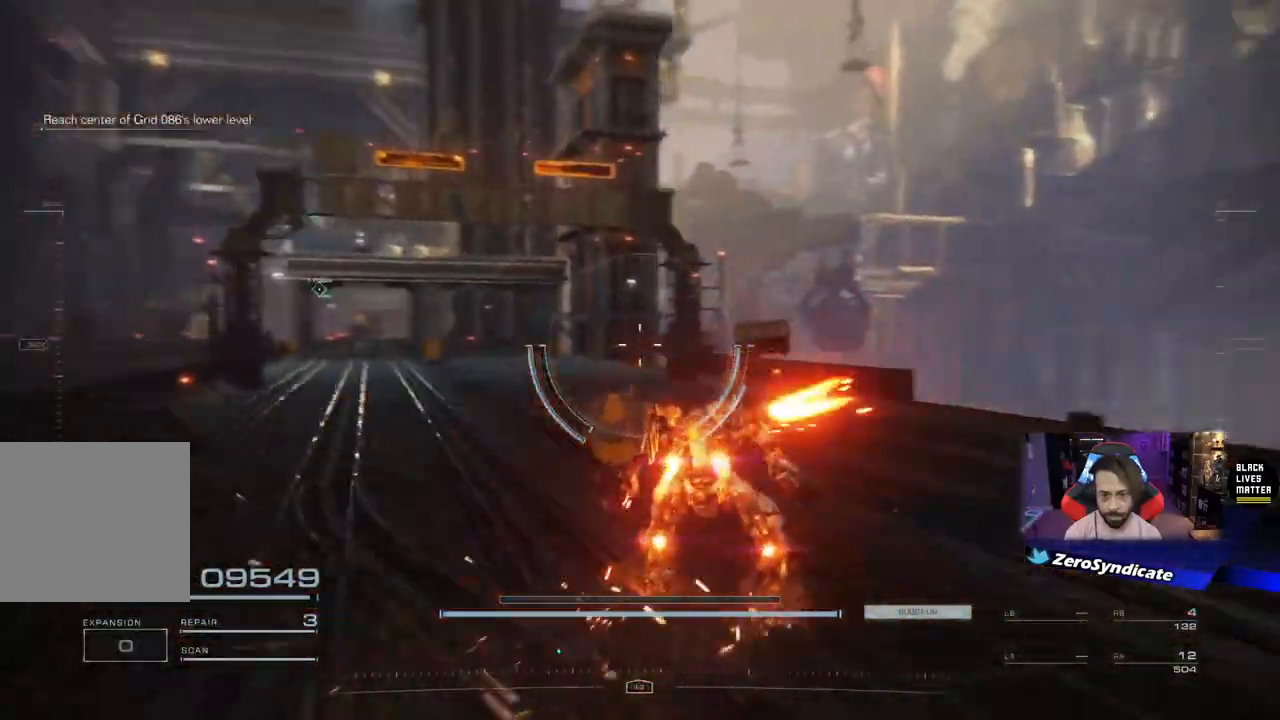
{"buttons": [], "left_stick": "up", "right_stick": "left", "events": [[67, "right_stick", "center"], [333, "right_stick", "left"]]}
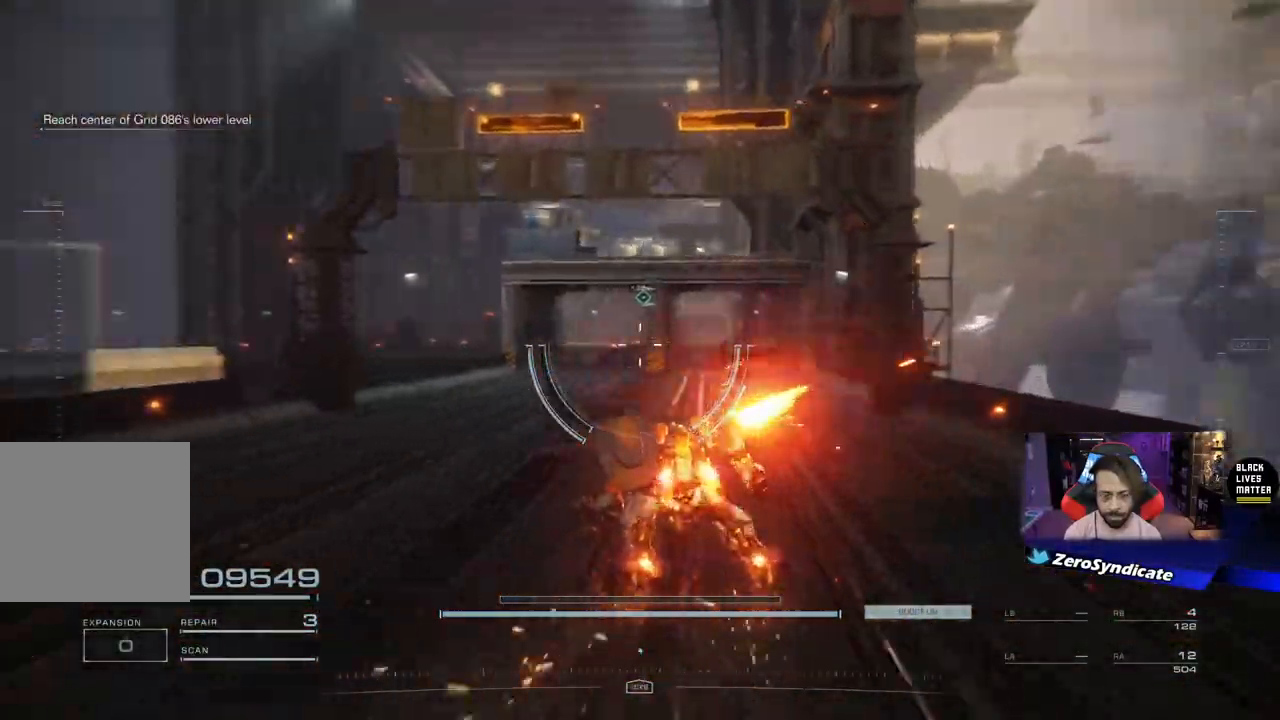
{"buttons": ["B"], "left_stick": "up", "right_stick": "center", "events": [[133, "right_stick", "center"], [333, "B", "down"]]}
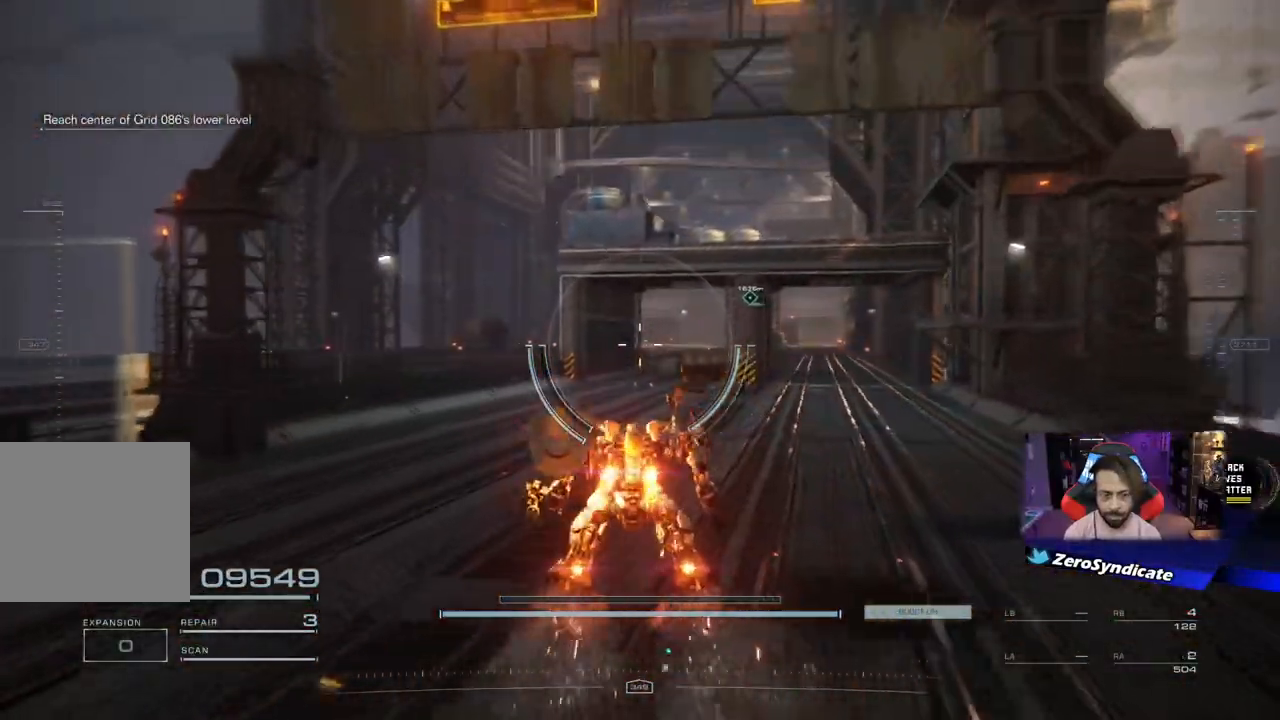
{"buttons": [], "left_stick": "up", "right_stick": "center", "events": [[33, "R1", "down"], [150, "R1", "up"], [217, "B", "up"]]}
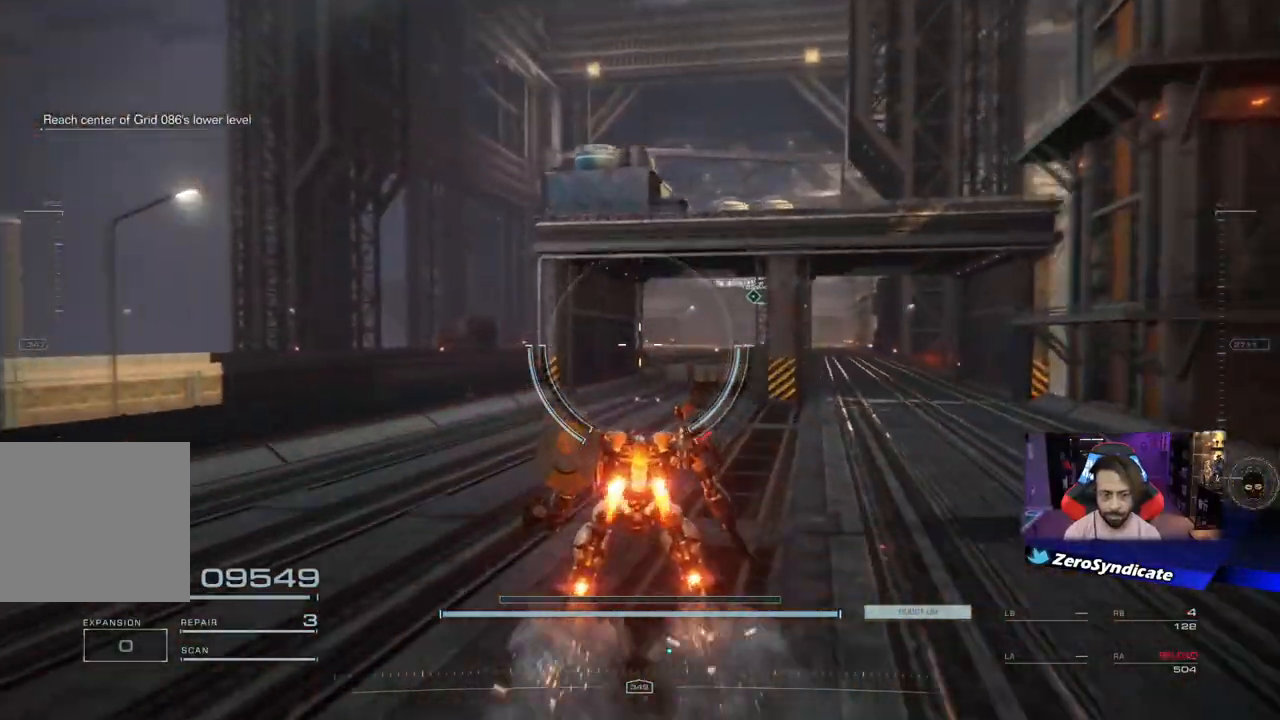
{"buttons": [], "left_stick": "up", "right_stick": "right", "events": [[467, "right_stick", "right"]]}
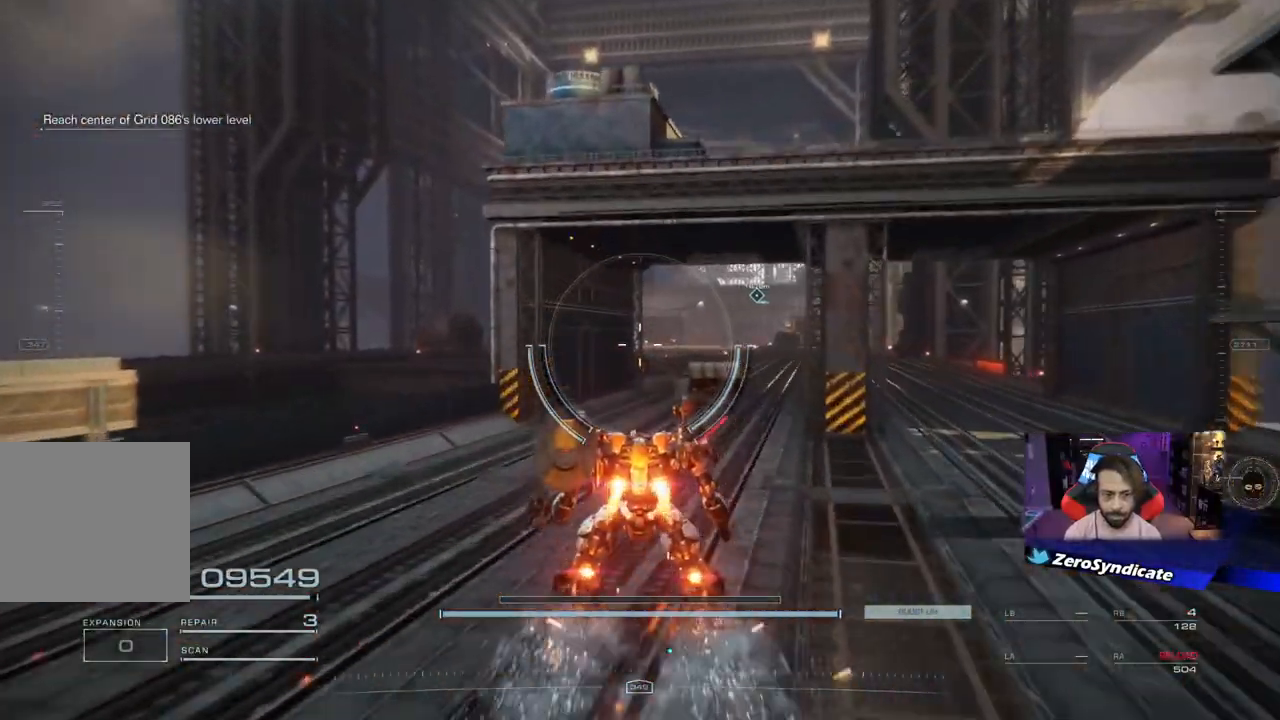
{"buttons": [], "left_stick": "up", "right_stick": "center", "events": [[167, "right_stick", "center"]]}
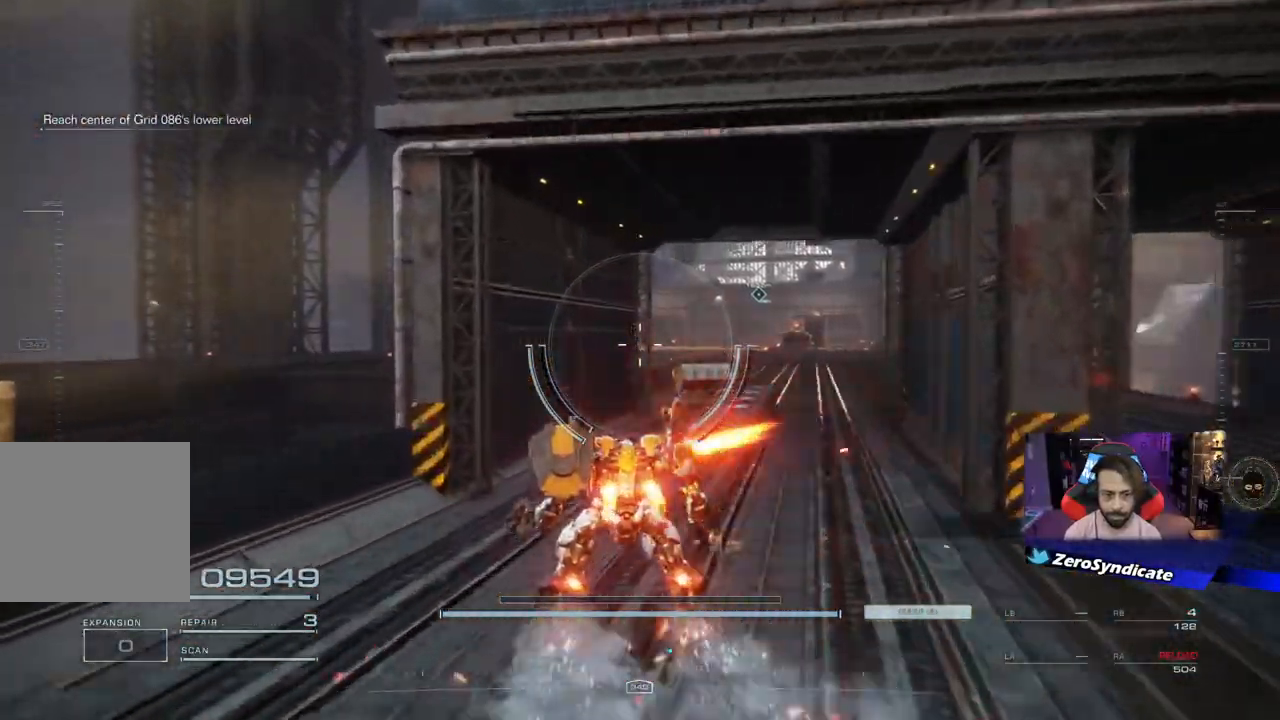
{"buttons": [], "left_stick": "up", "right_stick": "center", "events": []}
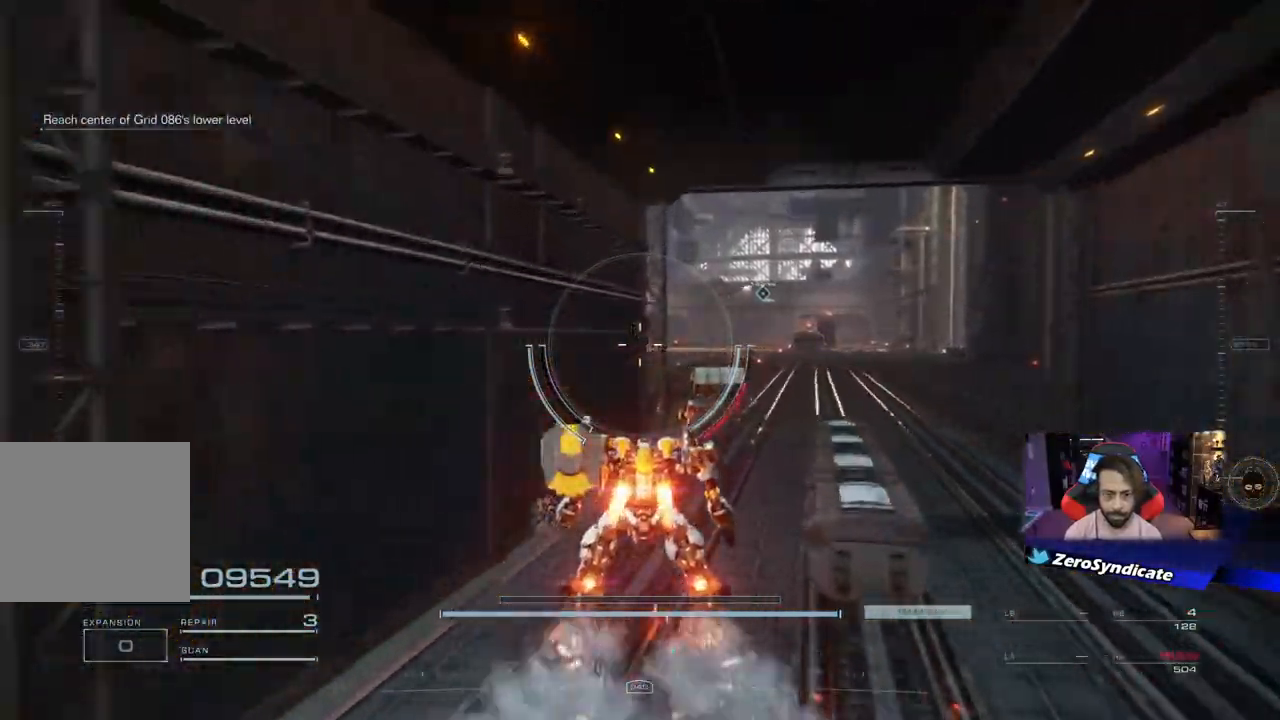
{"buttons": [], "left_stick": "up", "right_stick": "center", "events": []}
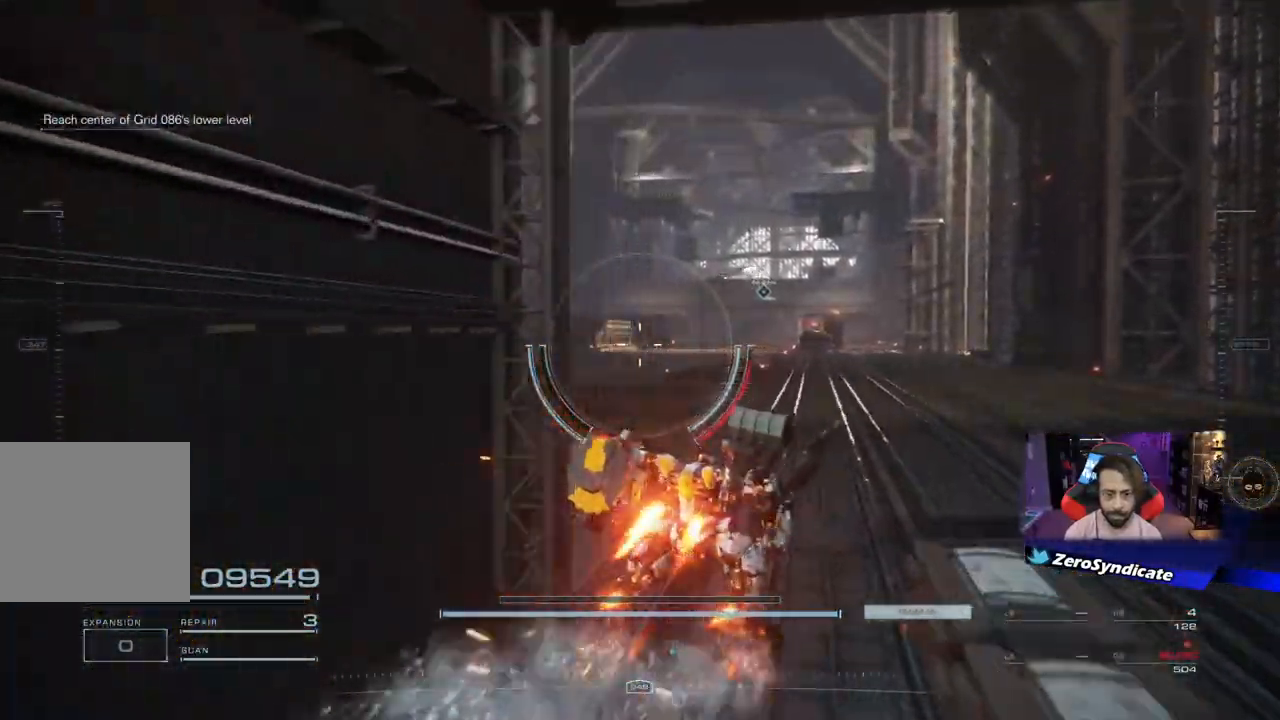
{"buttons": ["DPAD_DOWN"], "left_stick": "up-right", "right_stick": "center", "events": [[250, "left_stick", "up-right"], [267, "right_stick", "down-left"], [367, "right_stick", "center"], [483, "DPAD_DOWN", "down"]]}
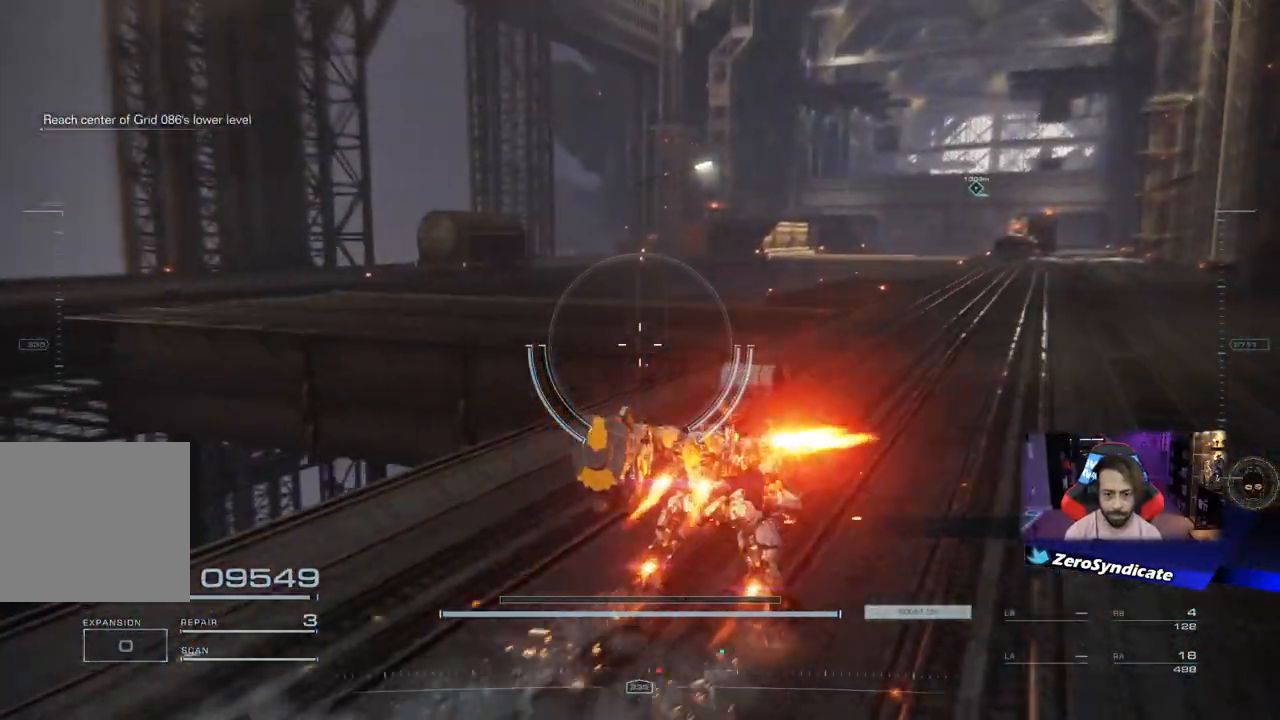
{"buttons": [], "left_stick": "up-right", "right_stick": "center", "events": [[100, "DPAD_DOWN", "up"]]}
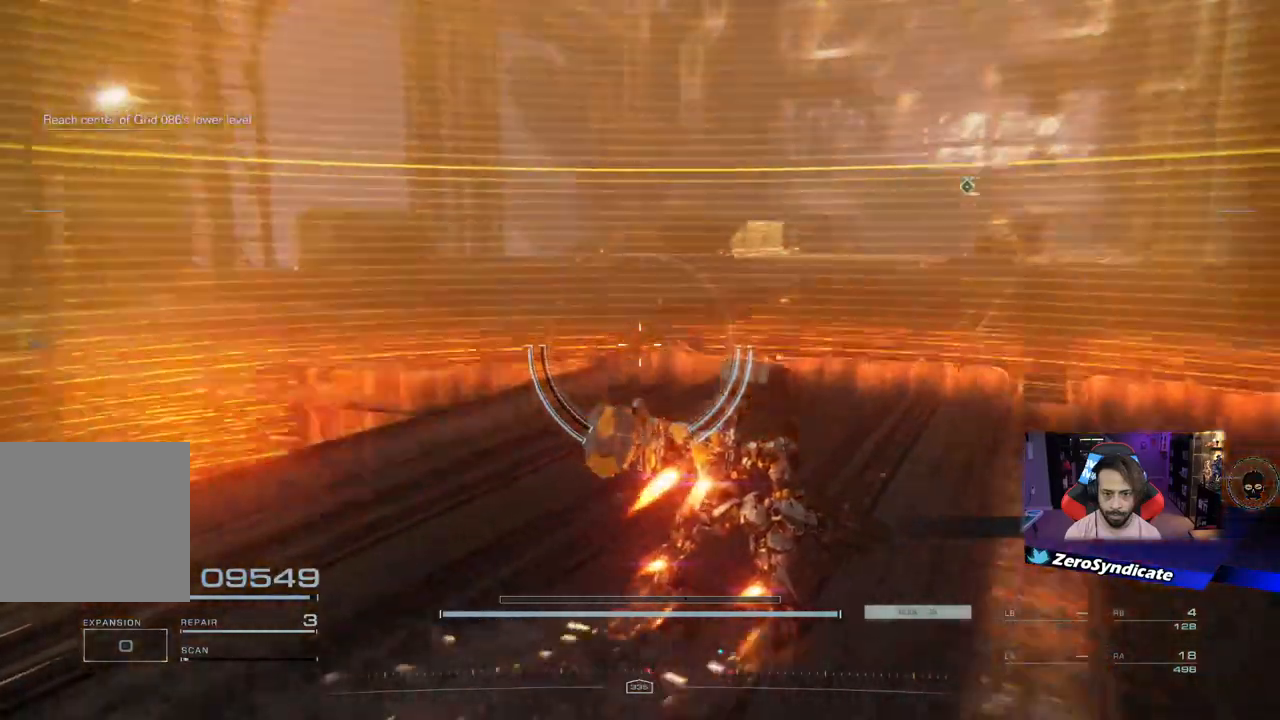
{"buttons": [], "left_stick": "up-right", "right_stick": "center", "events": []}
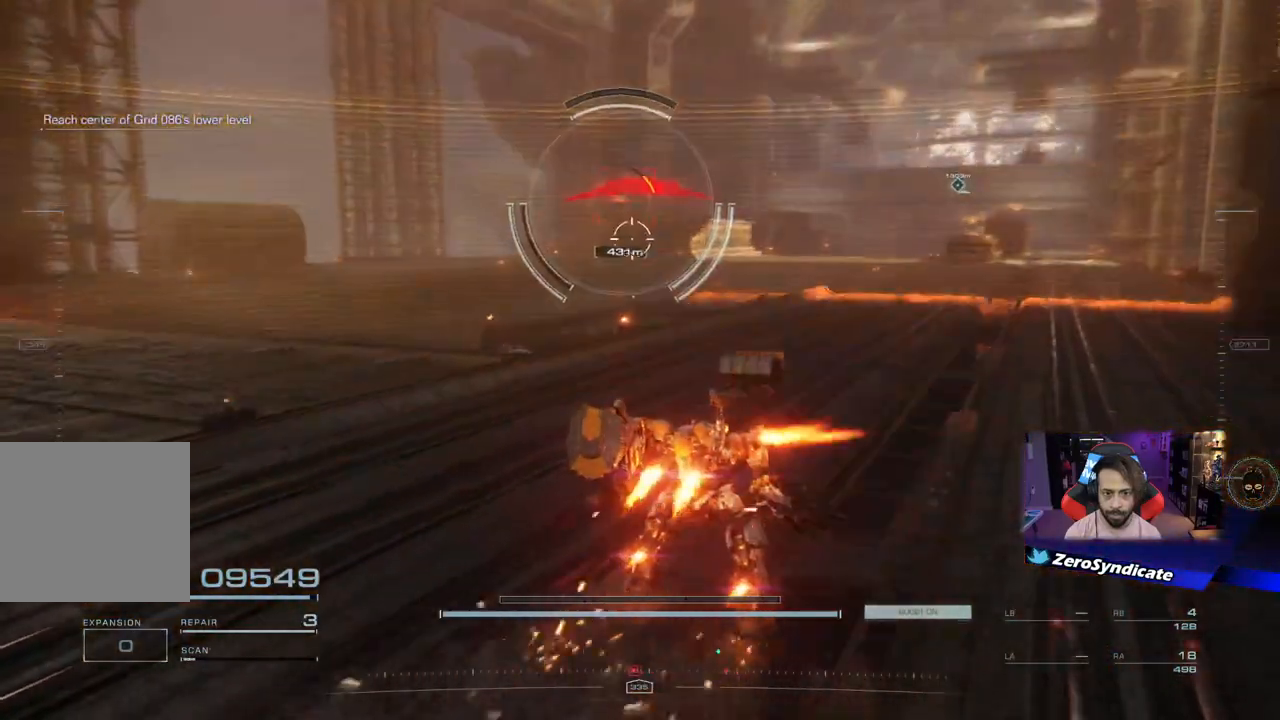
{"buttons": [], "left_stick": "up-right", "right_stick": "center", "events": [[117, "right_stick", "up-left"], [217, "right_stick", "center"], [417, "Y", "down"], [483, "Y", "up"]]}
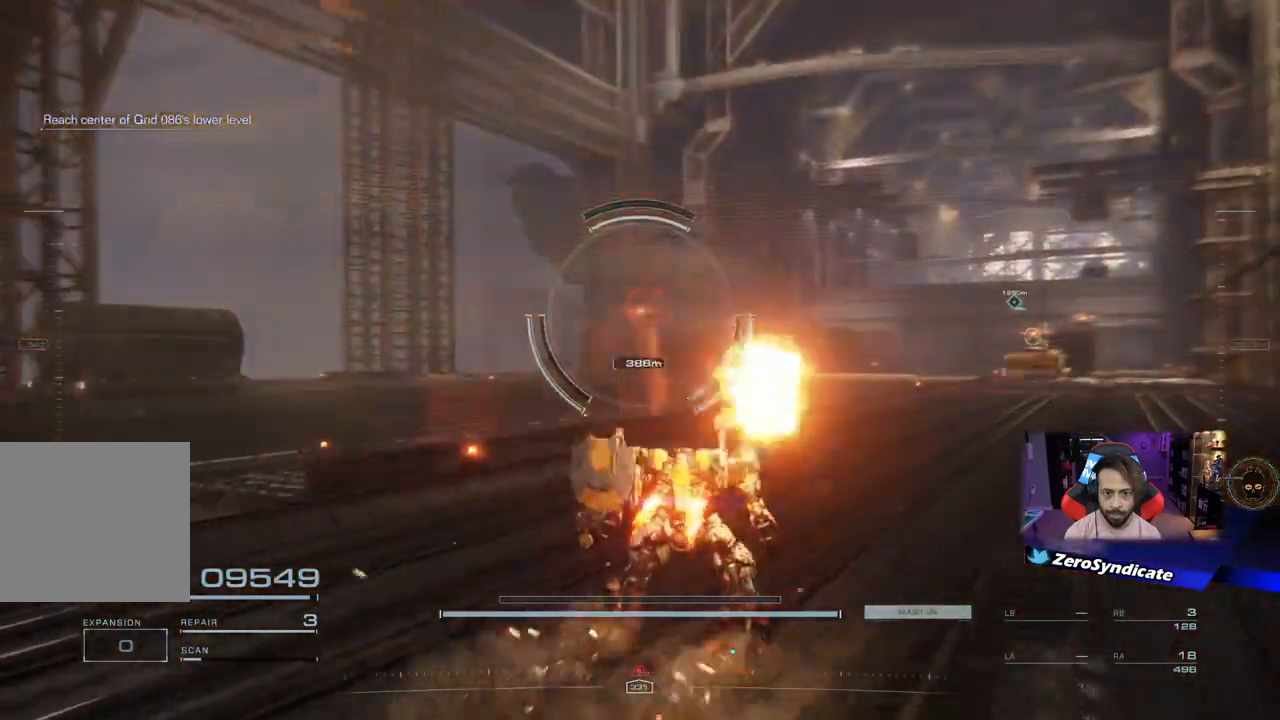
{"buttons": ["L2"], "left_stick": "up-right", "right_stick": "center", "events": [[417, "L2", "down"]]}
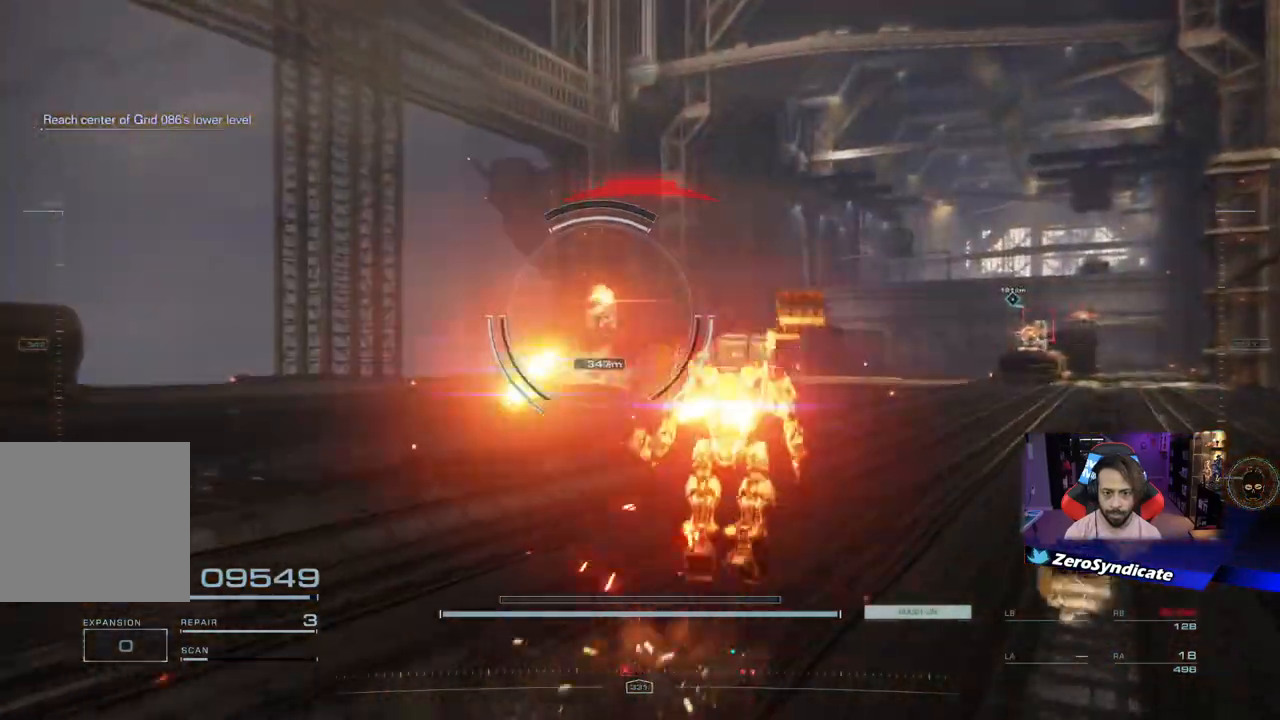
{"buttons": ["L2"], "left_stick": "up-right", "right_stick": "center", "events": [[217, "right_stick", "right"], [433, "right_stick", "center"]]}
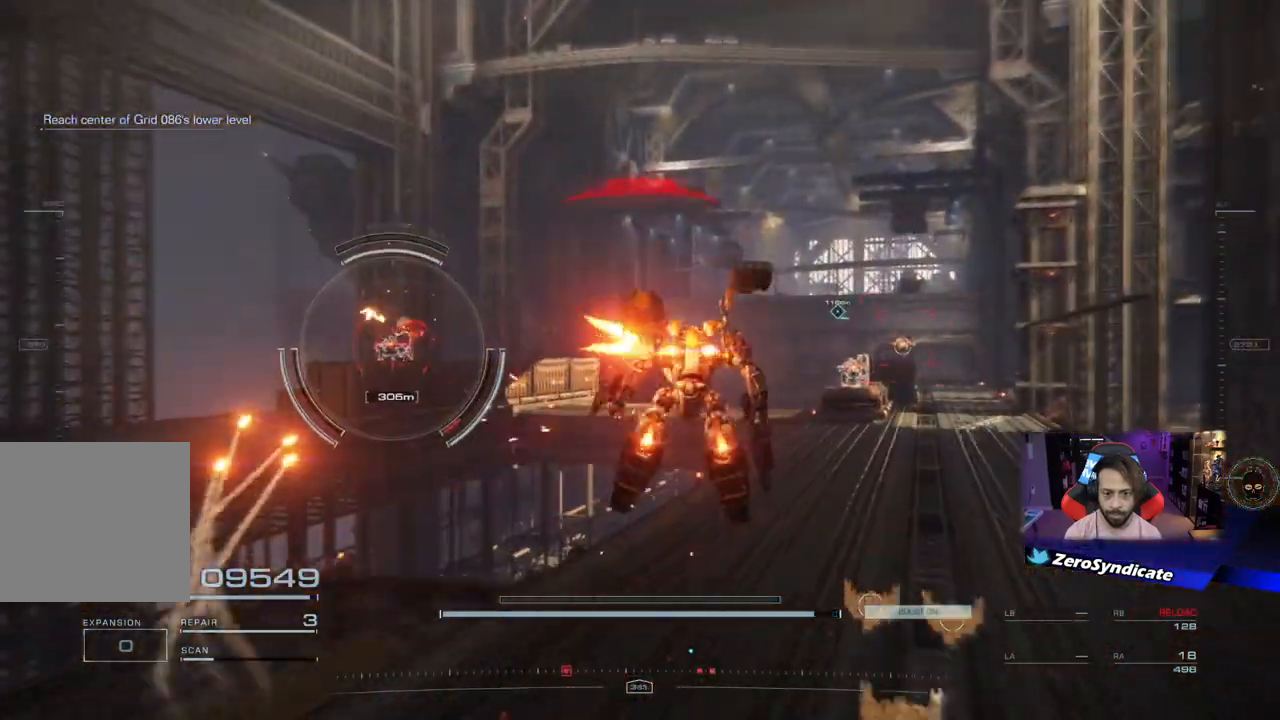
{"buttons": ["R1"], "left_stick": "up-right", "right_stick": "down", "events": [[83, "right_stick", "down"], [250, "L2", "up"], [267, "R1", "down"], [317, "right_stick", "center"], [483, "right_stick", "down"]]}
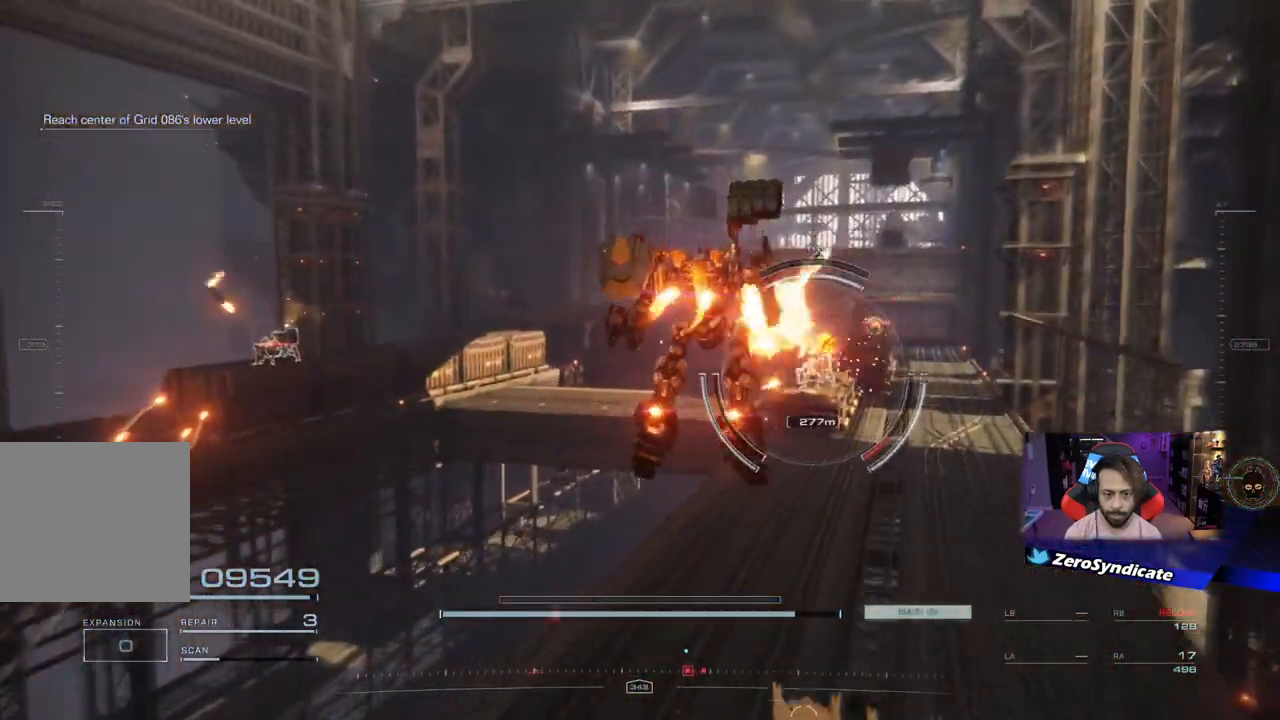
{"buttons": ["R1"], "left_stick": "up-right", "right_stick": "down", "events": [[117, "right_stick", "center"], [250, "right_stick", "down"]]}
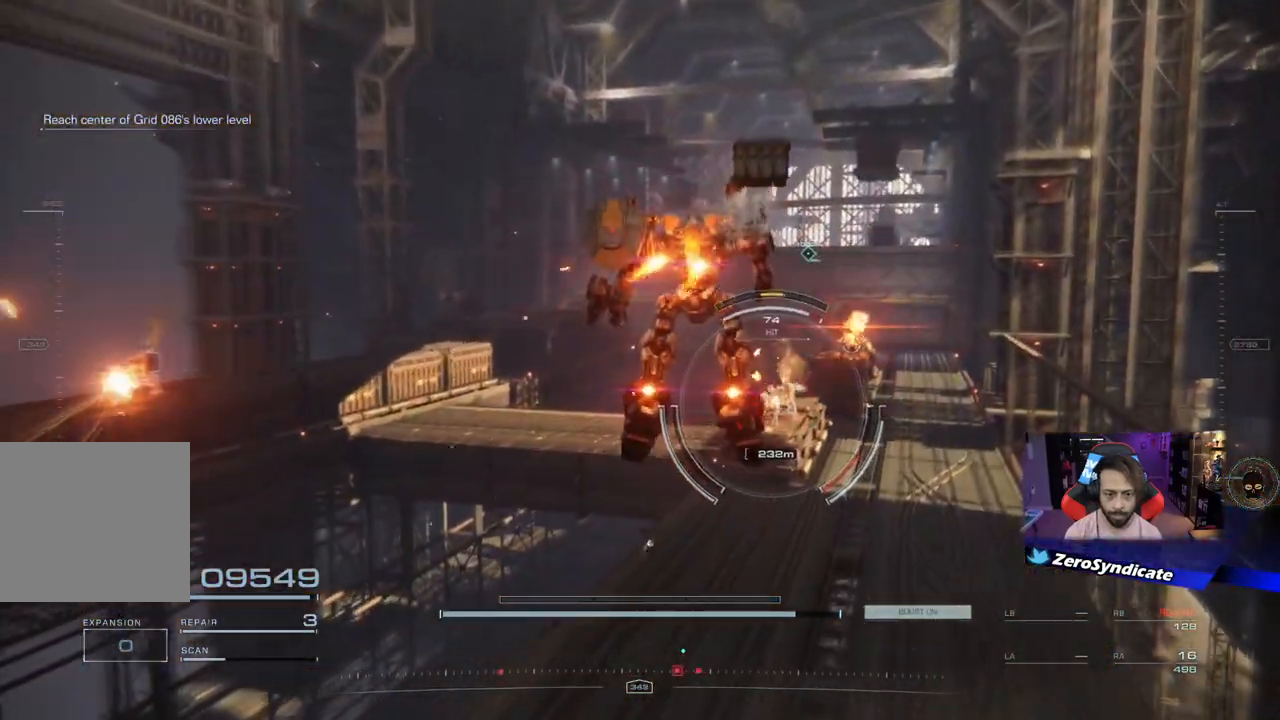
{"buttons": ["R1"], "left_stick": "up-right", "right_stick": "down", "events": []}
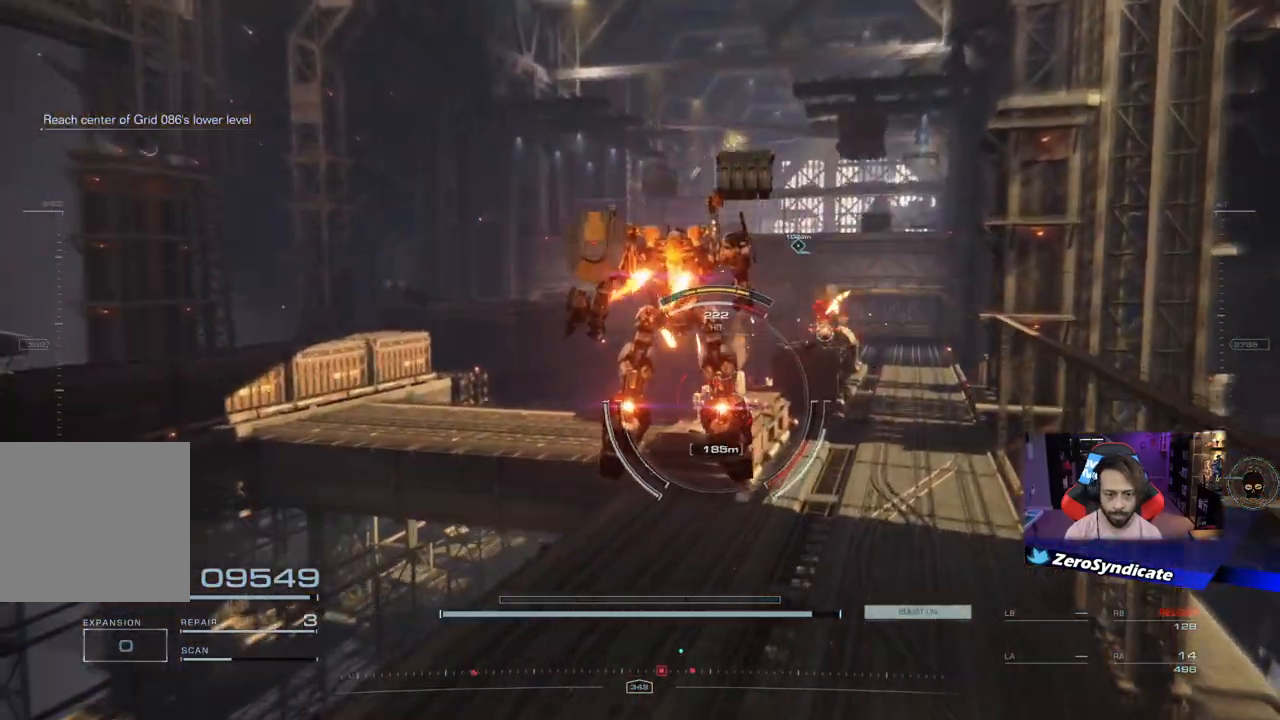
{"buttons": ["L2", "R1"], "left_stick": "up-right", "right_stick": "center", "events": [[117, "right_stick", "center"], [267, "L2", "down"]]}
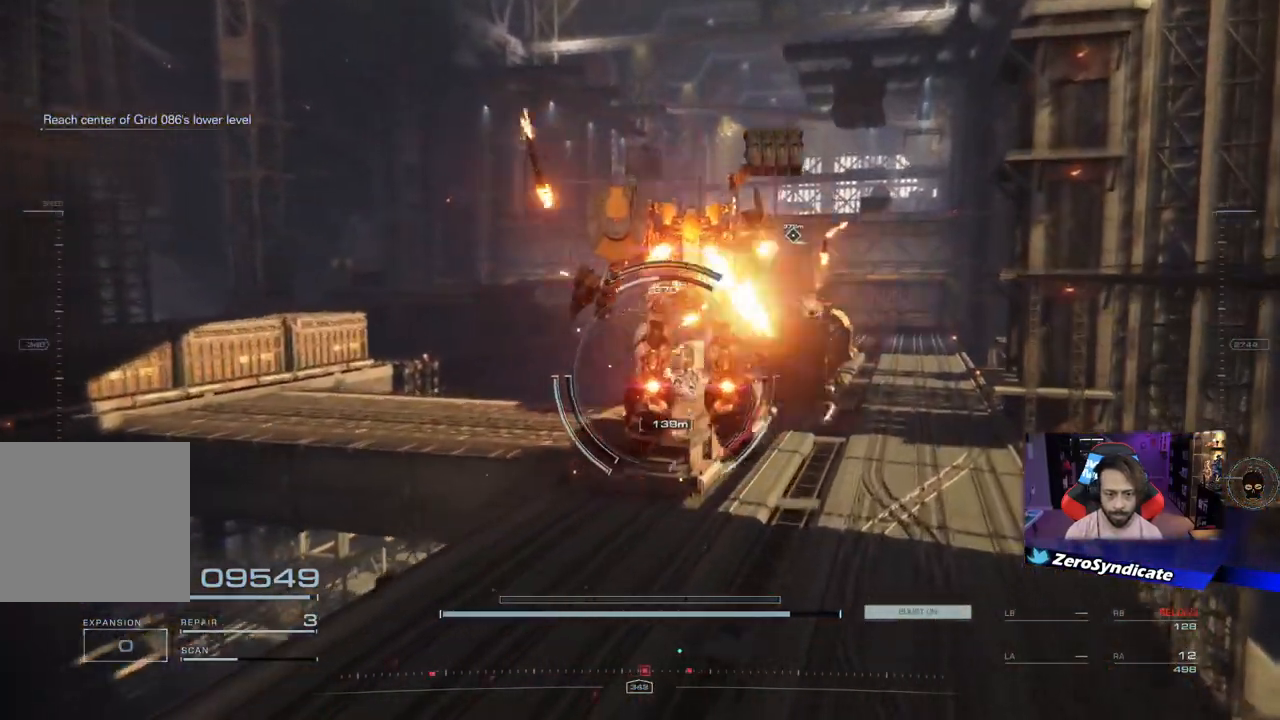
{"buttons": ["L2", "R1"], "left_stick": "up-right", "right_stick": "down", "events": [[350, "right_stick", "down"]]}
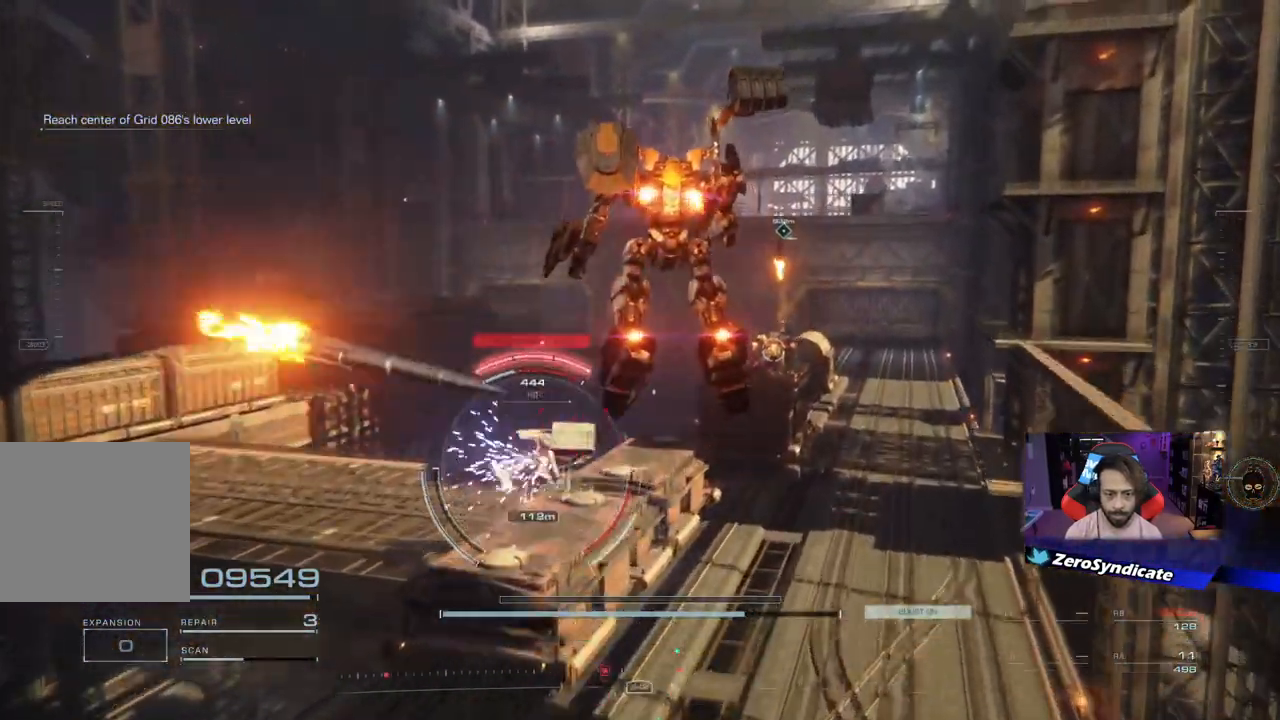
{"buttons": [], "left_stick": "up", "right_stick": "down", "events": [[33, "L2", "up"], [333, "R1", "up"], [483, "left_stick", "up"]]}
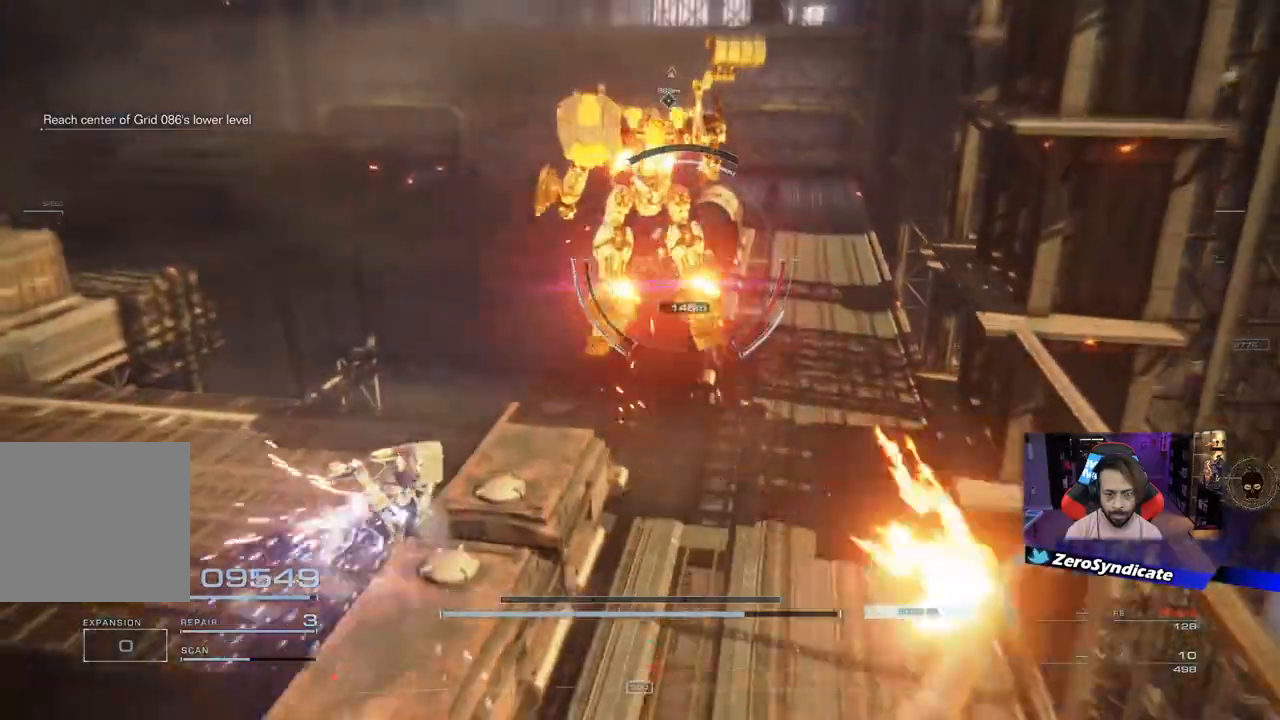
{"buttons": [], "left_stick": "up-left", "right_stick": "down-left", "events": [[150, "left_stick", "up-left"], [150, "right_stick", "down-left"]]}
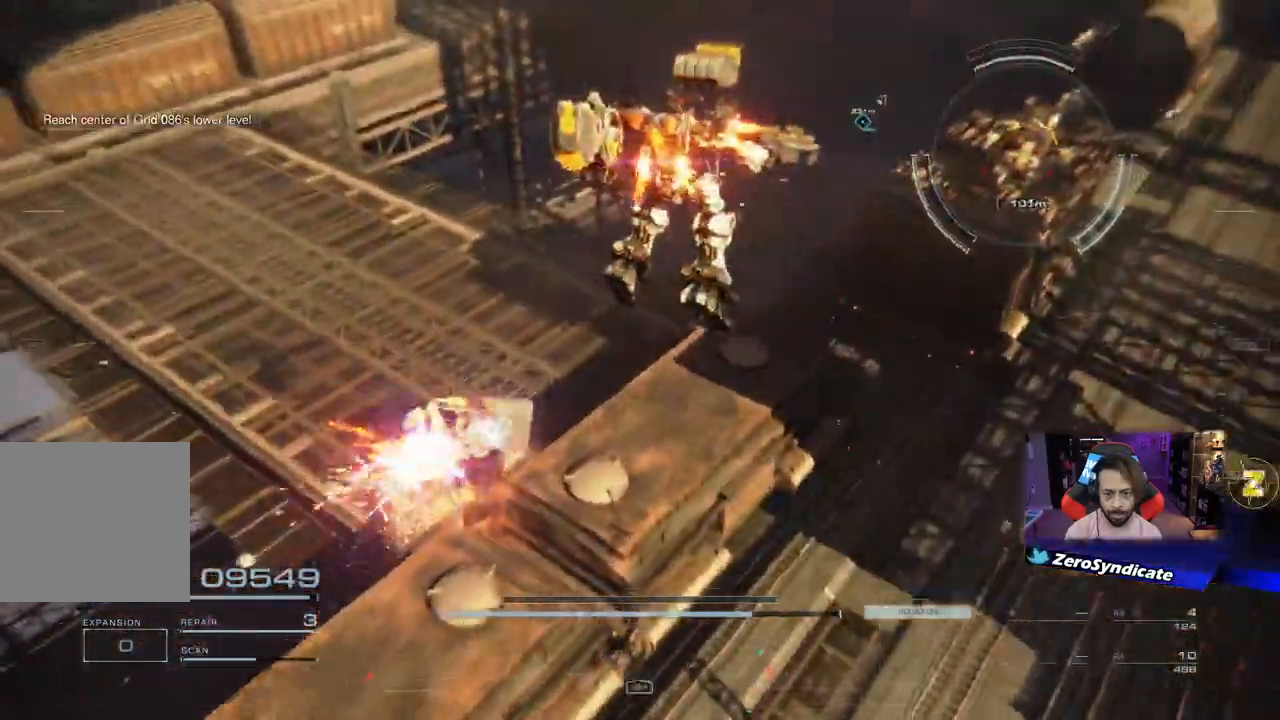
{"buttons": [], "left_stick": "up-right", "right_stick": "right"}
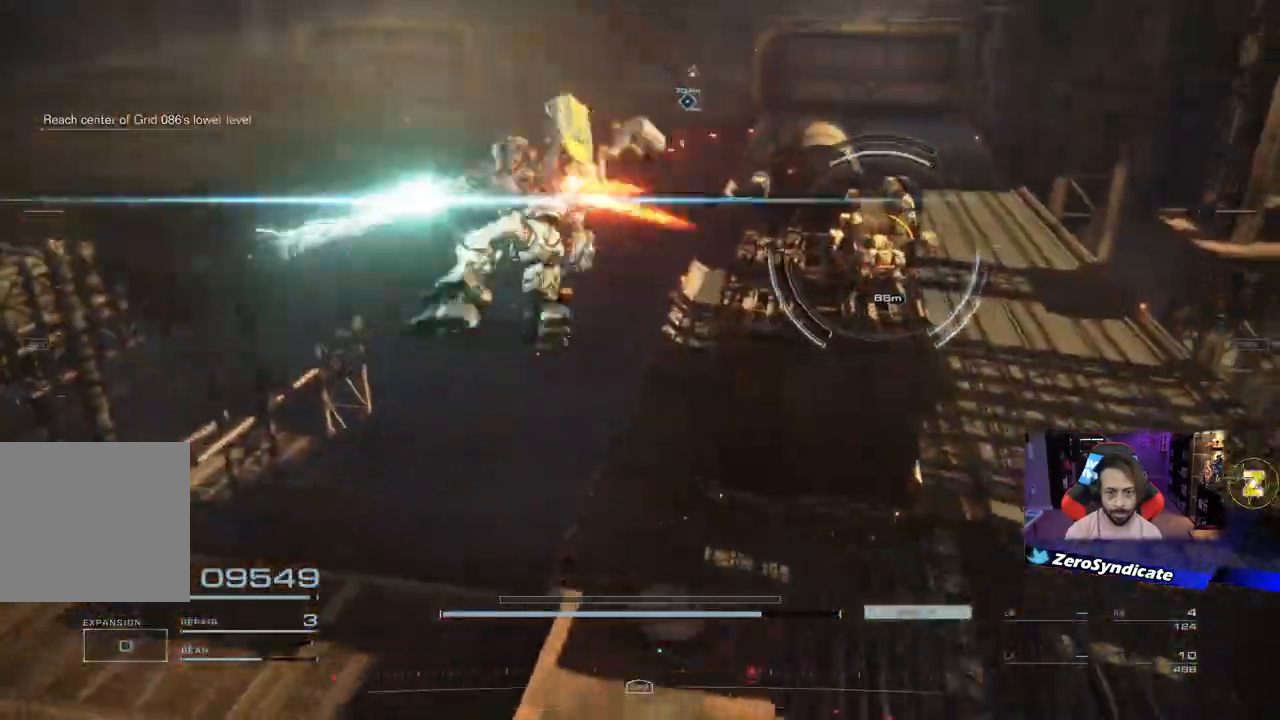
{"buttons": ["L1"], "left_stick": "up-right", "right_stick": "center", "events": [[300, "right_stick", "center"], [483, "L1", "down"]]}
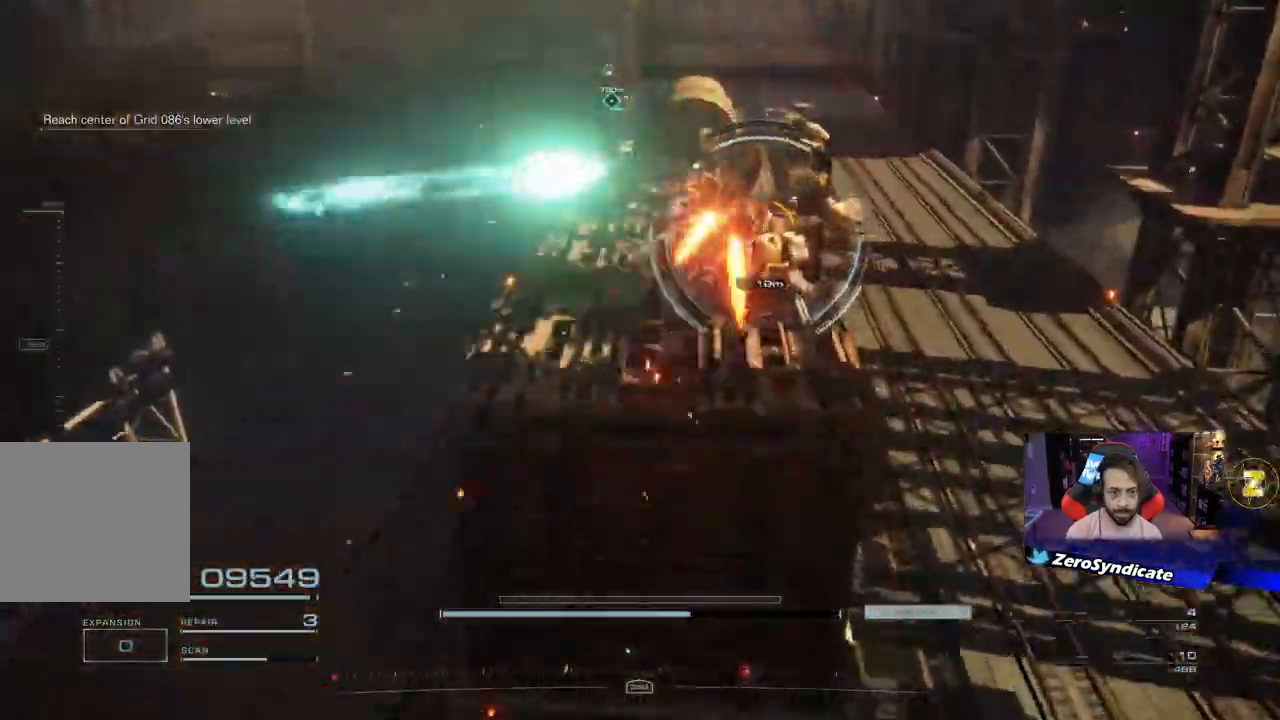
{"buttons": [], "left_stick": "up-right", "right_stick": "center", "events": [[117, "L1", "up"], [250, "L1", "down"], [433, "L1", "up"], [450, "R2", "down"], [500, "R2", "up"]]}
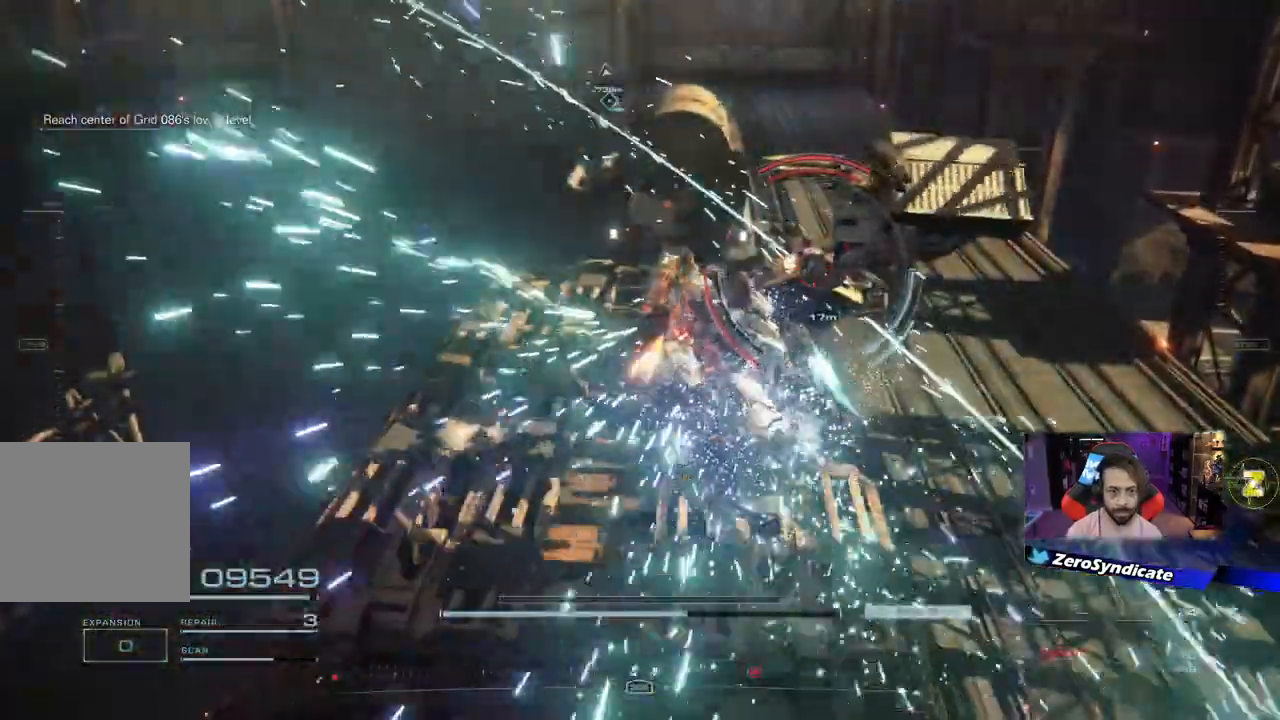
{"buttons": [], "left_stick": "up-right", "right_stick": "center"}
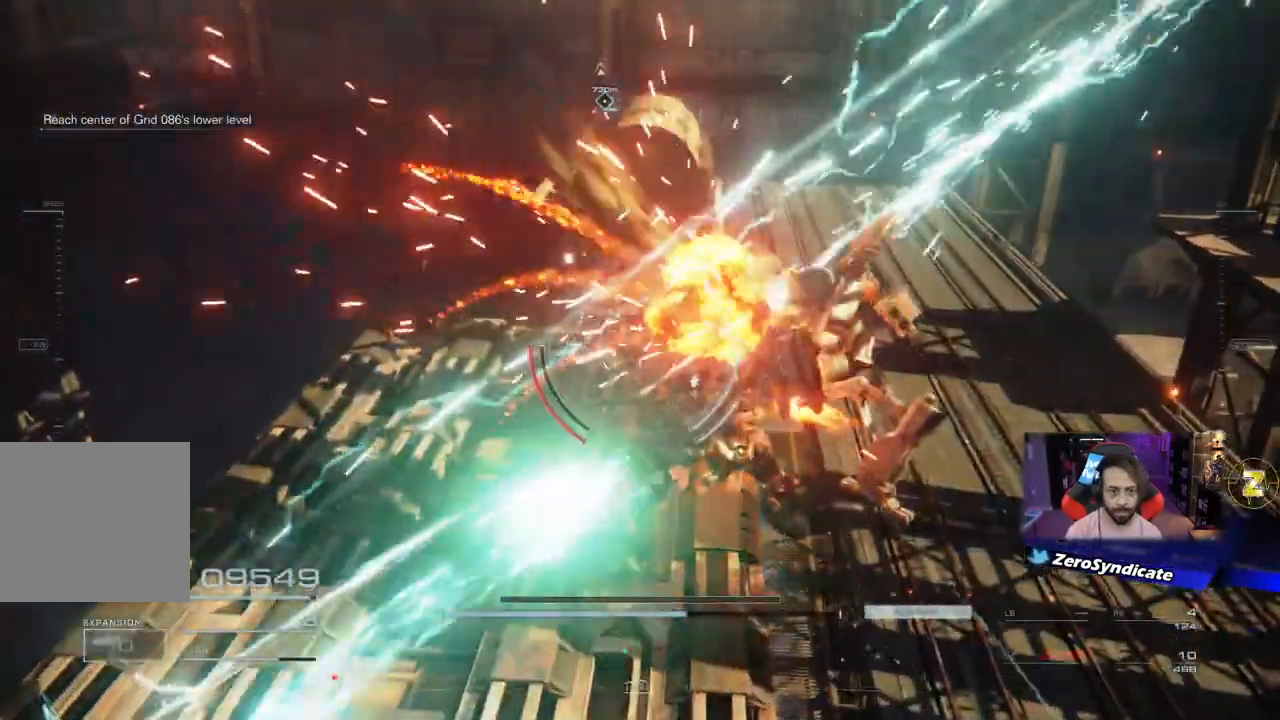
{"buttons": [], "left_stick": "up-right", "right_stick": "center", "events": [[267, "R2", "down"], [383, "R2", "up"]]}
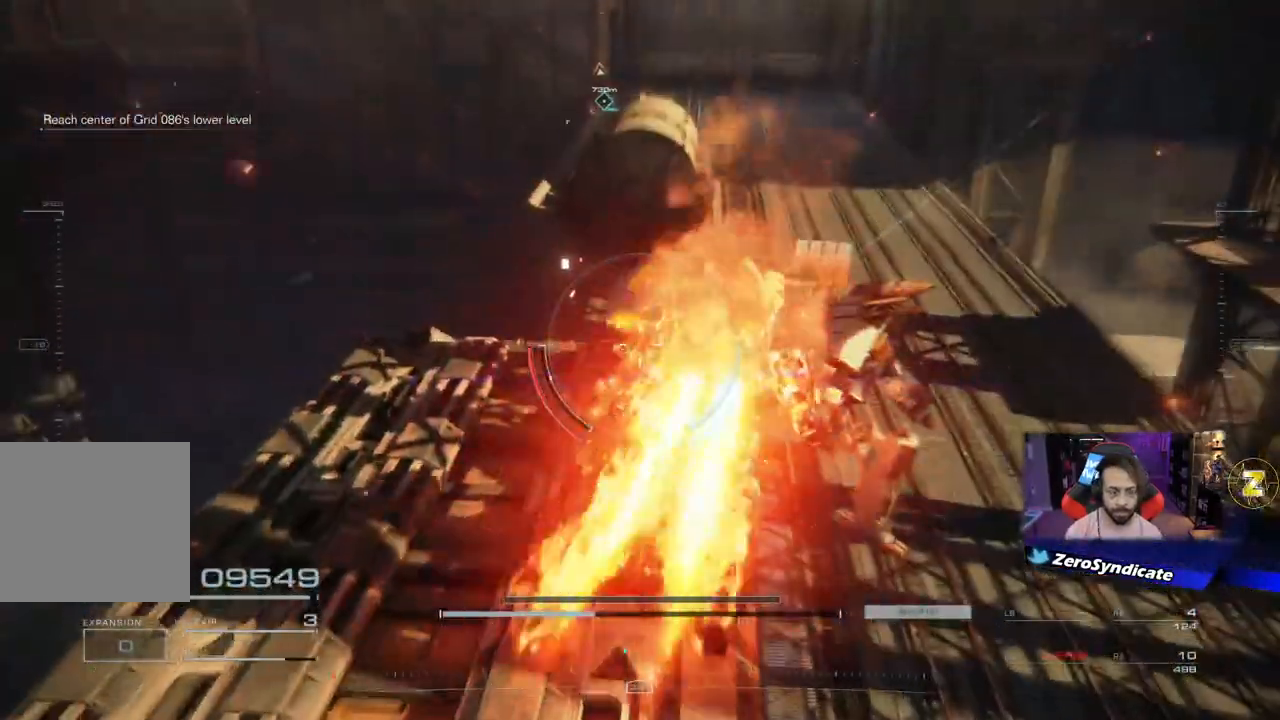
{"buttons": [], "left_stick": "up-right", "right_stick": "center", "events": []}
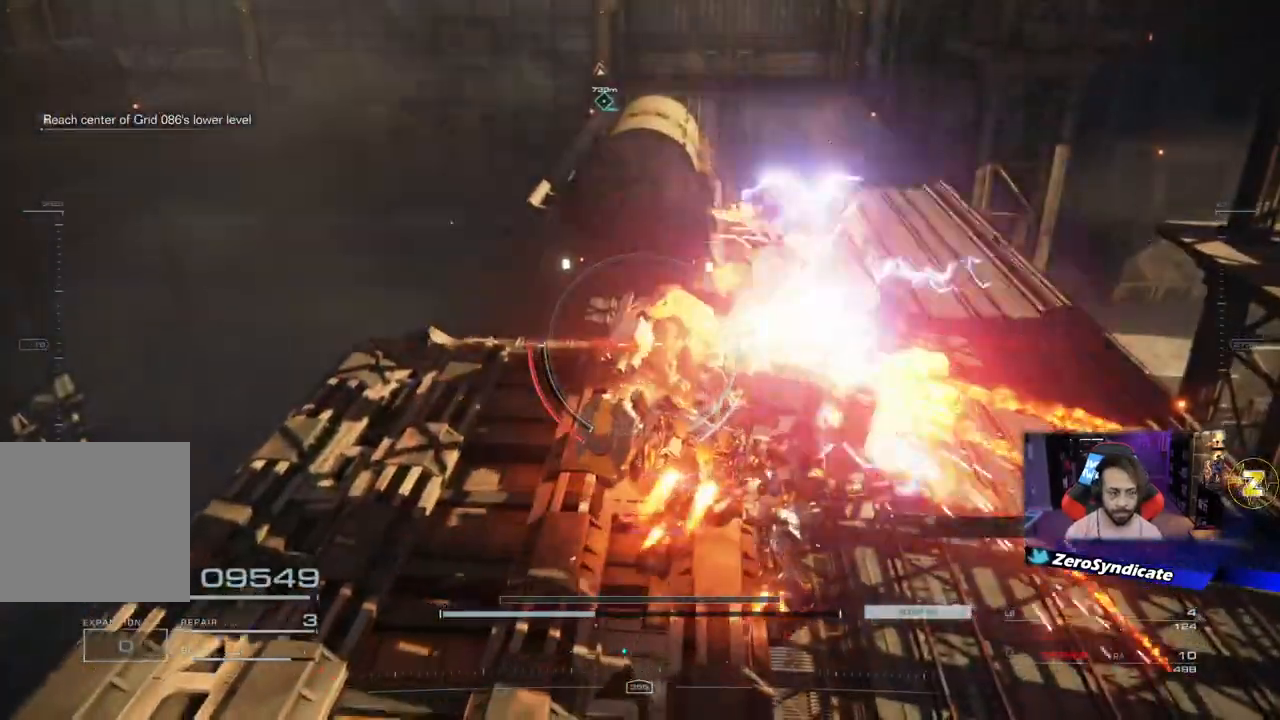
{"buttons": ["L2"], "left_stick": "up-right", "right_stick": "center", "events": [[300, "L2", "down"]]}
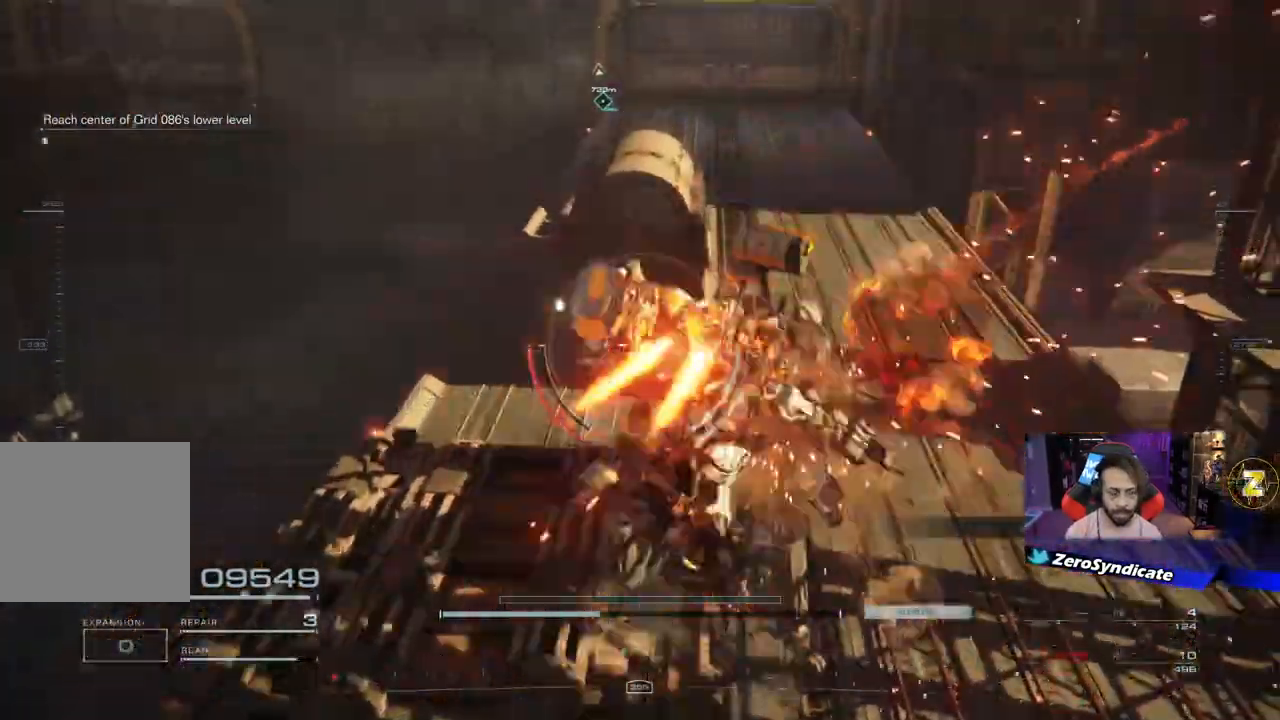
{"buttons": ["L2"], "left_stick": "up-right", "right_stick": "center", "events": []}